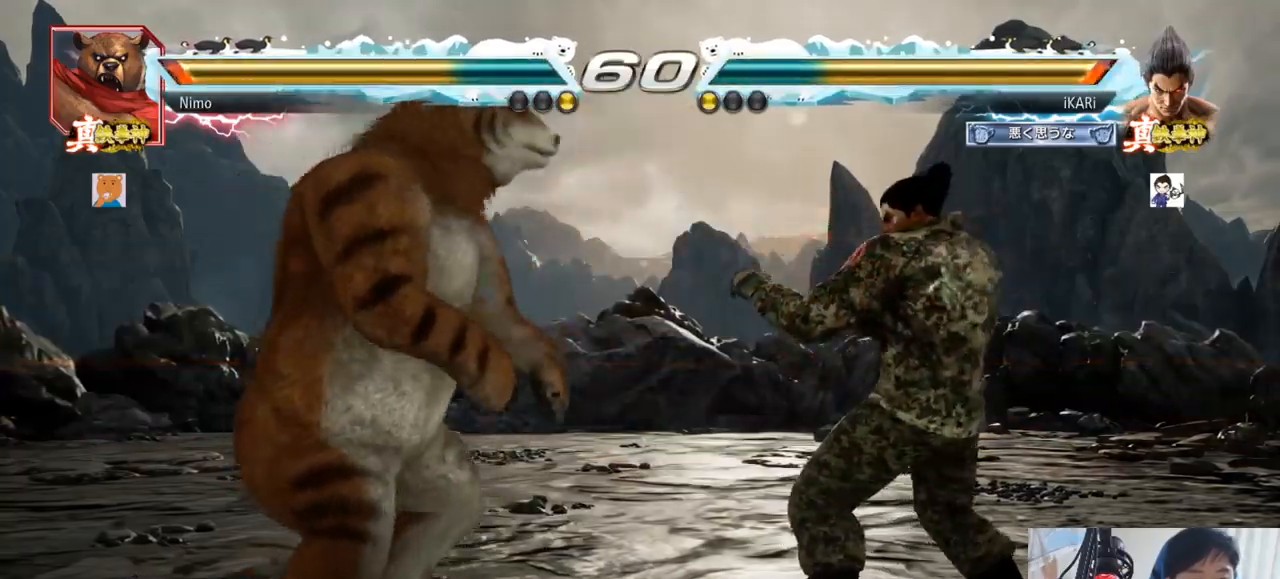
Gameplay with a controller (arcade stick); each line is a JSON object with the inputs held at the frame after it. "events" lists button and stick changes between this image and that frame as [ms after this image, input, new state], when the widget could be followed in between. Not read: L3 R3.
{"buttons": [], "left_stick": "down-left", "events": [[100, "left_stick", "center"], [283, "left_stick", "right"], [333, "left_stick", "center"], [450, "left_stick", "down-left"]]}
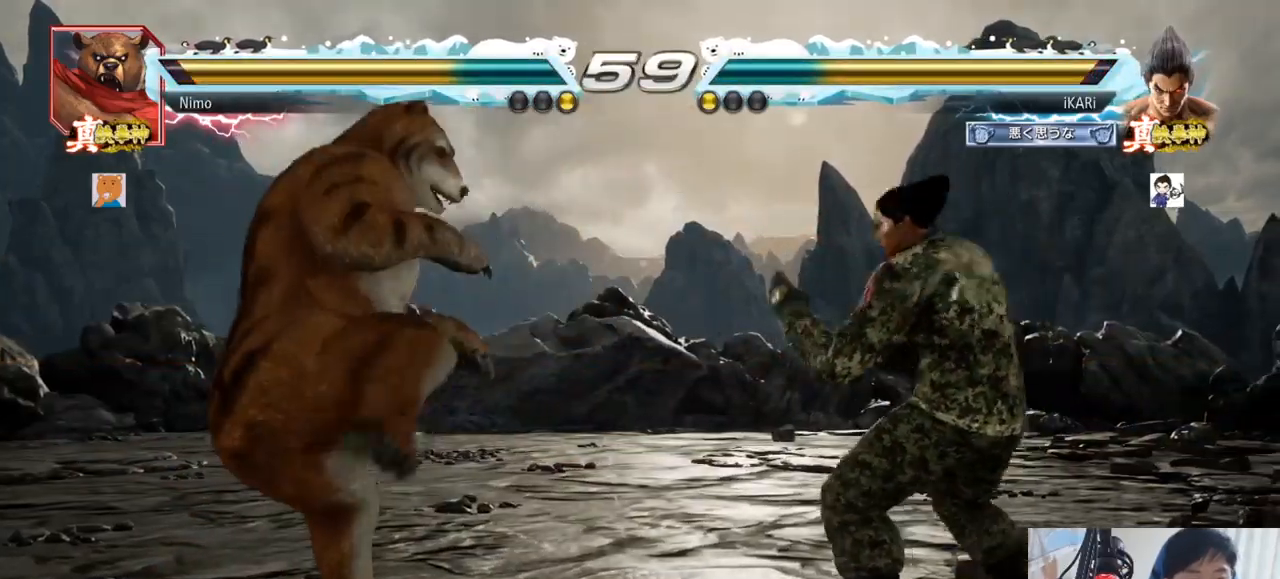
{"buttons": [], "left_stick": "down-left", "events": [[117, "CIRCLE", "down"], [150, "CIRCLE", "up"], [200, "SQUARE", "down"], [234, "SQUARE", "up"], [284, "SQUARE", "down"], [334, "SQUARE", "up"], [384, "SQUARE", "down"], [484, "SQUARE", "up"]]}
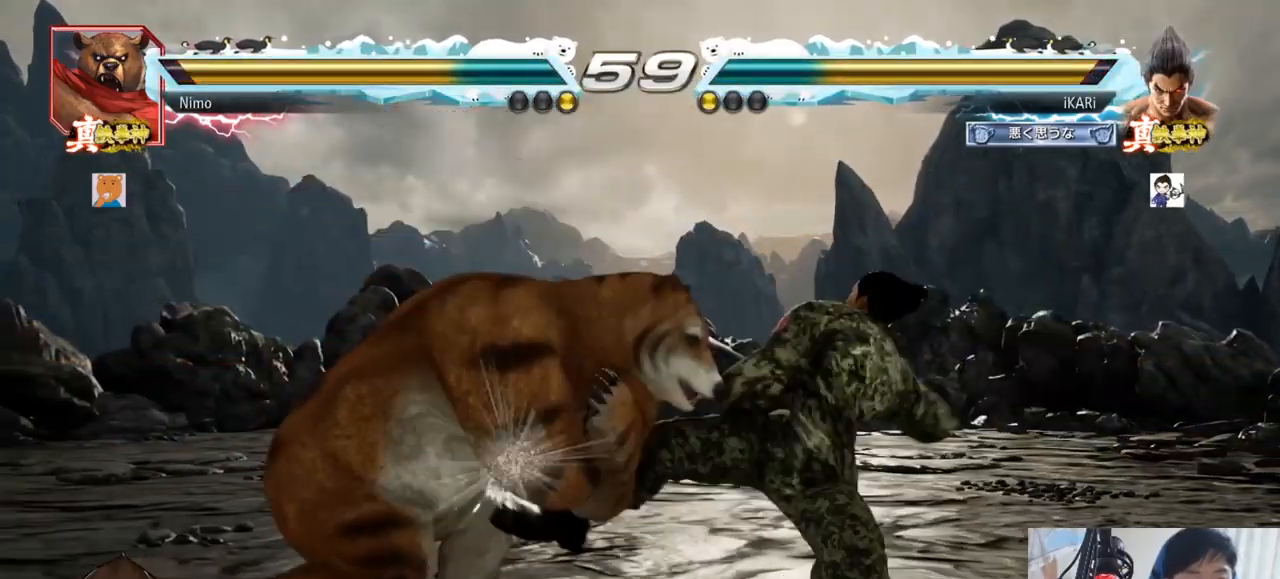
{"buttons": [], "left_stick": "right", "events": [[133, "left_stick", "center"], [317, "left_stick", "right"]]}
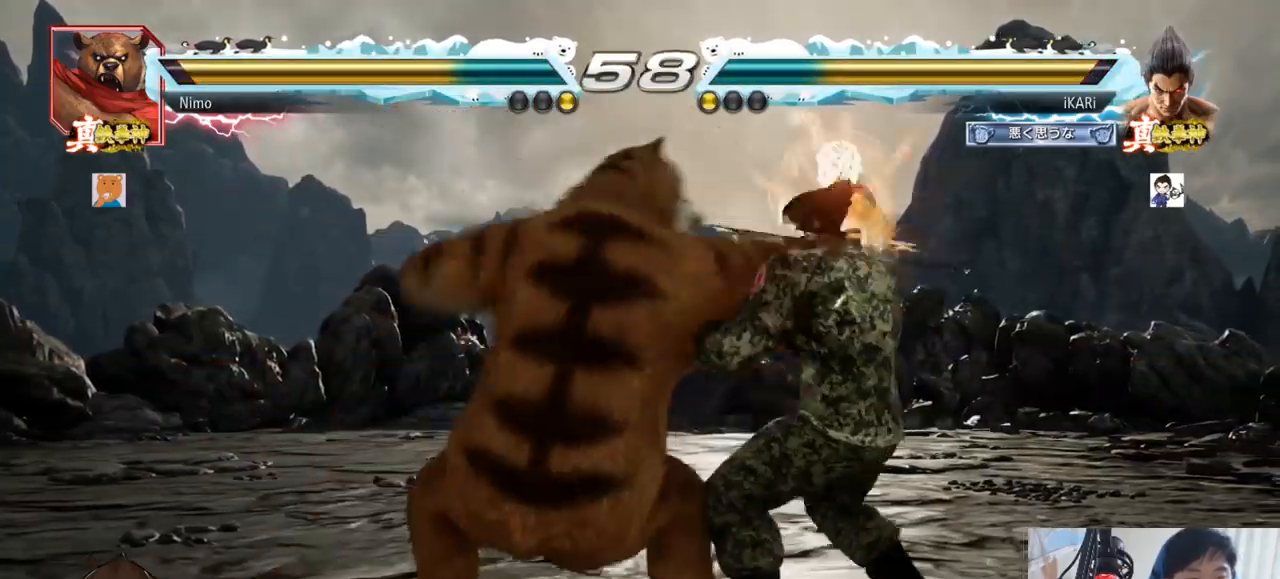
{"buttons": [], "left_stick": "center", "events": [[150, "left_stick", "center"]]}
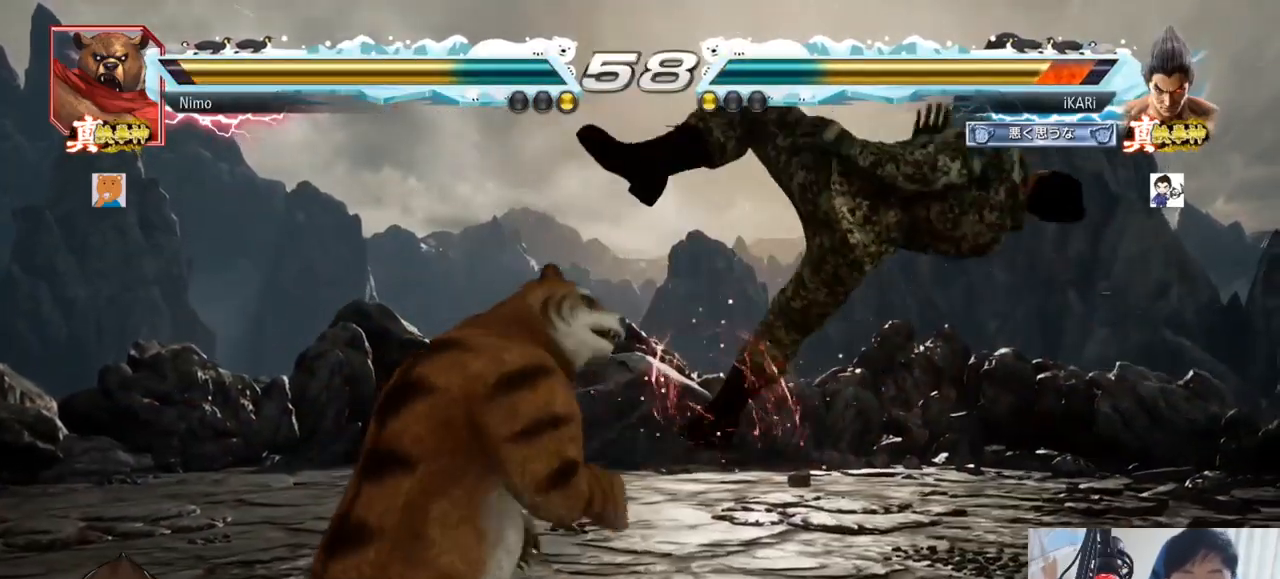
{"buttons": [], "left_stick": "center", "events": []}
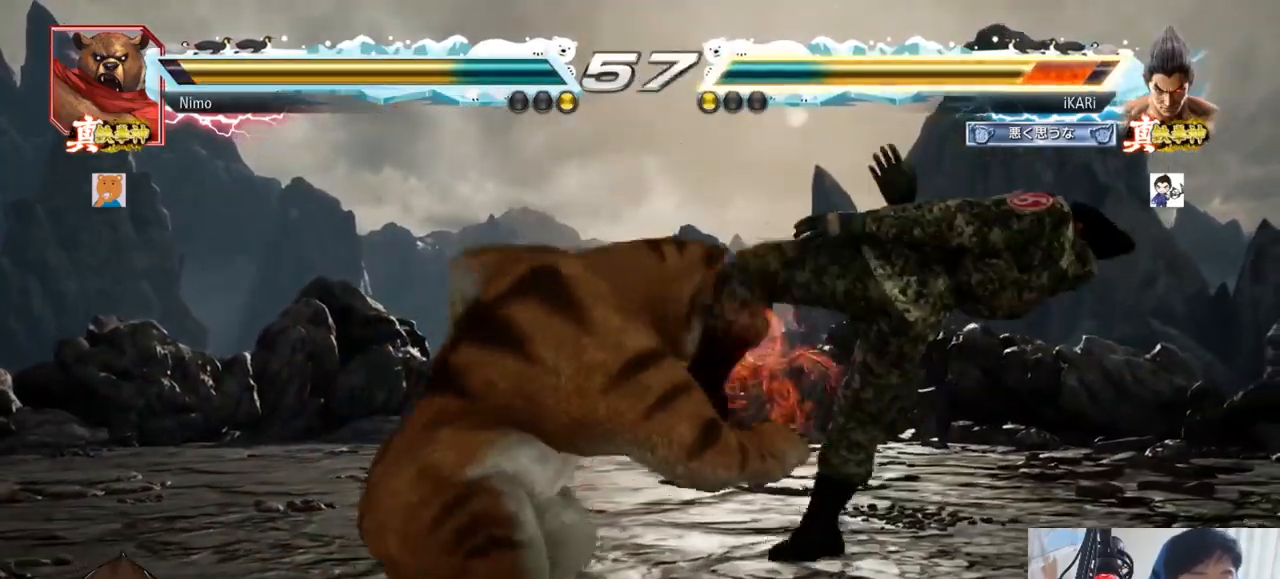
{"buttons": [], "left_stick": "center", "events": []}
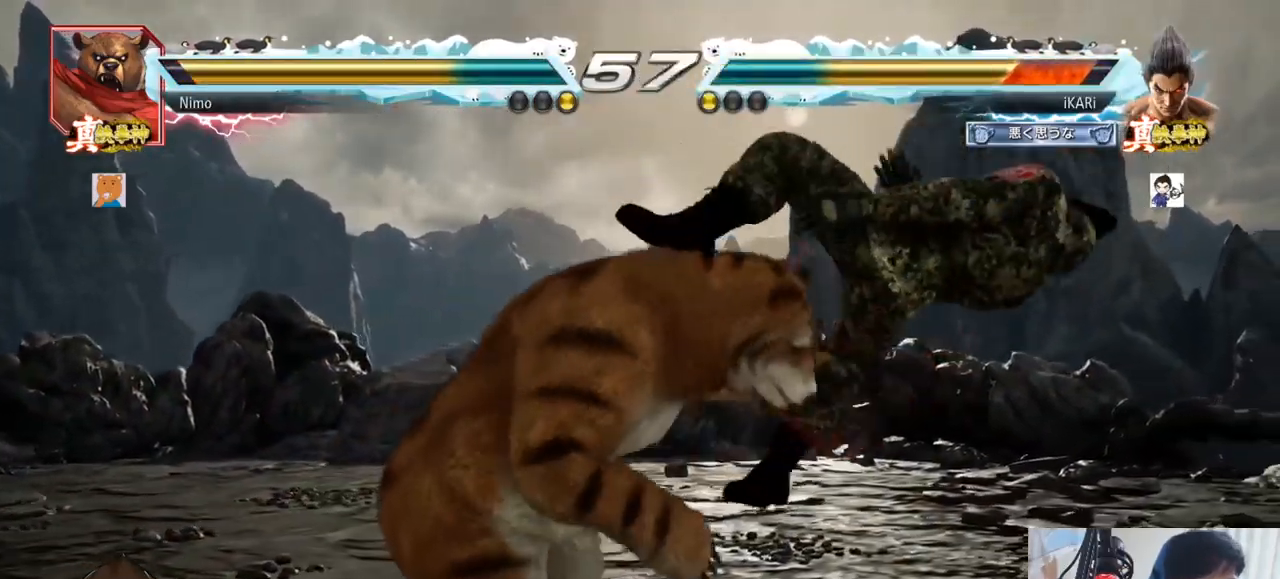
{"buttons": [], "left_stick": "center", "events": []}
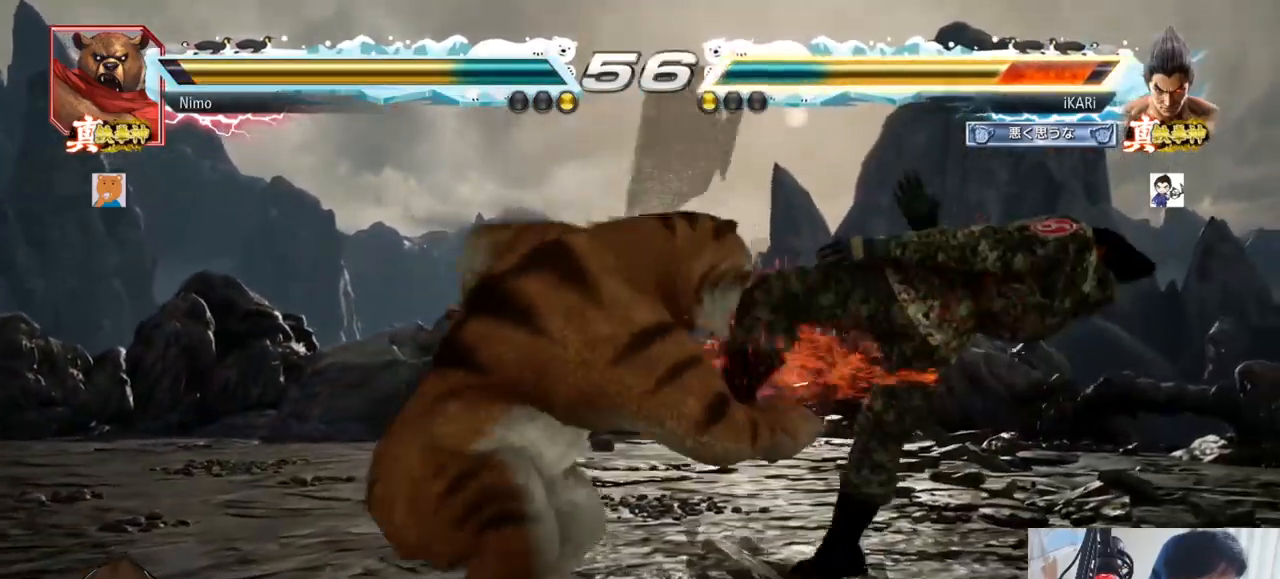
{"buttons": [], "left_stick": "center", "events": []}
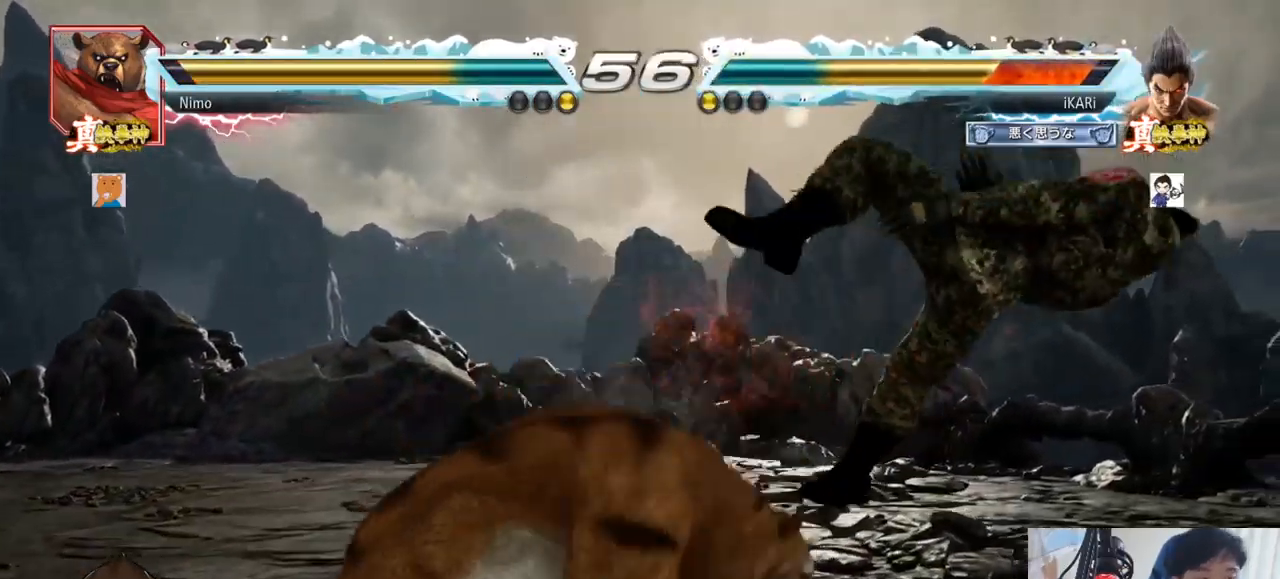
{"buttons": [], "left_stick": "center", "events": []}
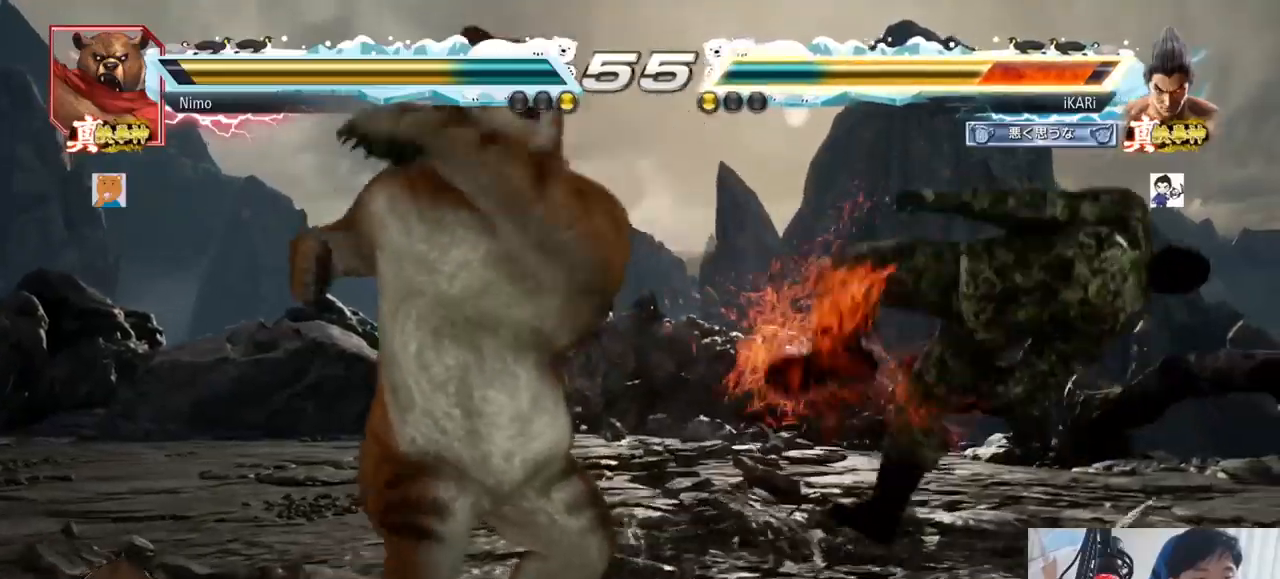
{"buttons": [], "left_stick": "center", "events": []}
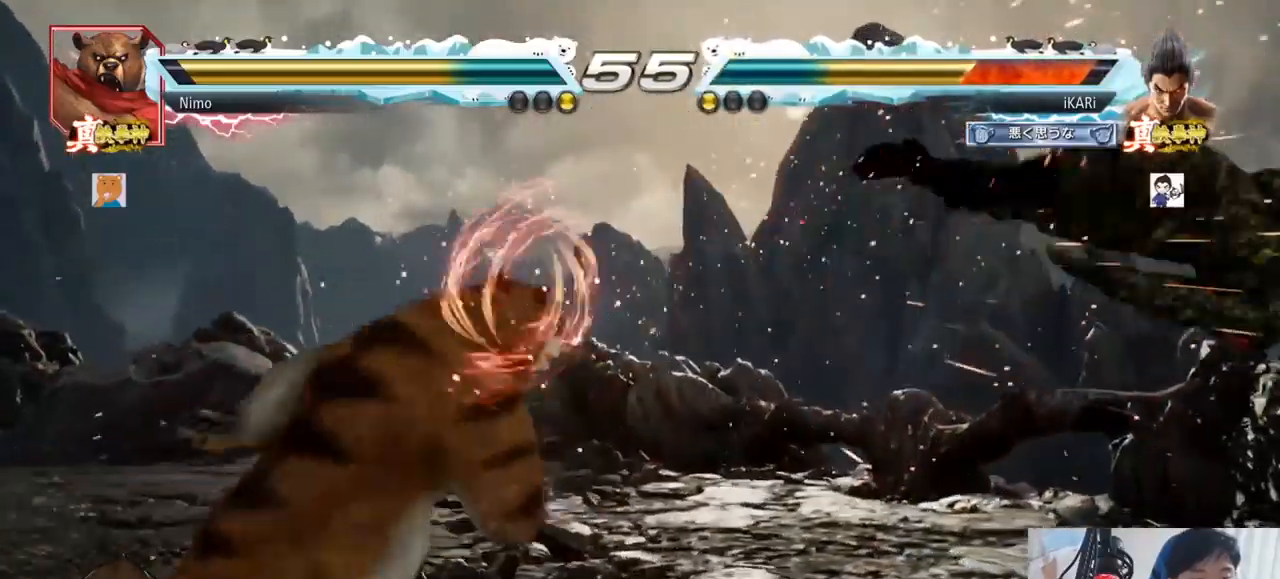
{"buttons": [], "left_stick": "center", "events": []}
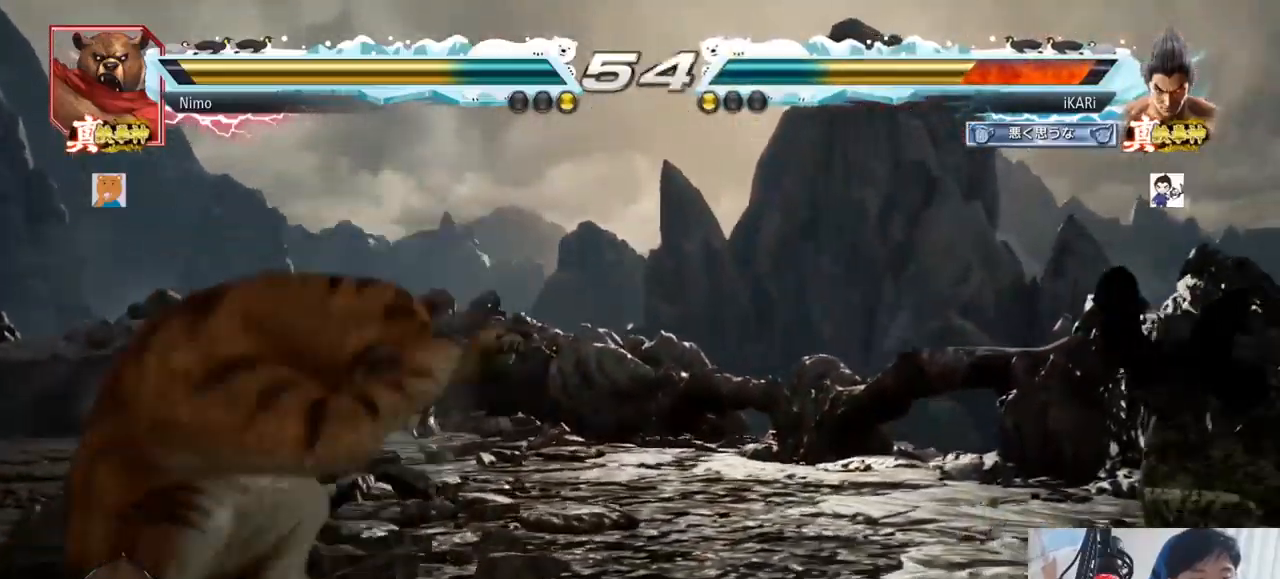
{"buttons": [], "left_stick": "center", "events": []}
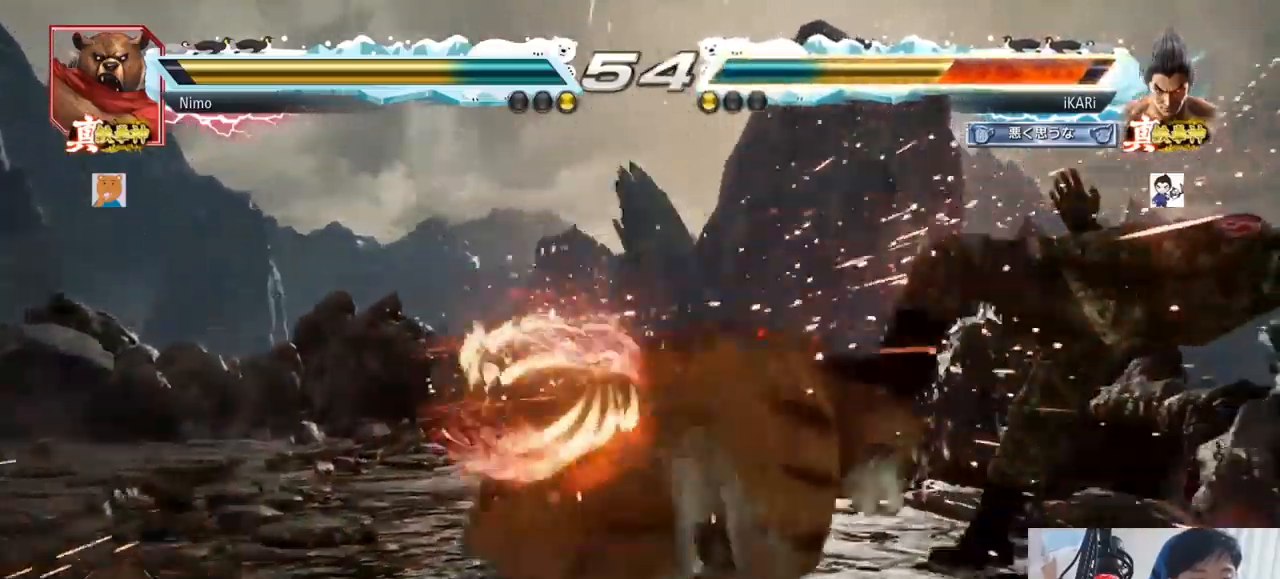
{"buttons": ["CROSS"], "left_stick": "center", "events": [[200, "CROSS", "down"], [234, "CROSS", "up"], [284, "CROSS", "down"], [300, "CROSS", "up"], [400, "CROSS", "down"], [467, "CROSS", "up"], [484, "CROSS", "down"]]}
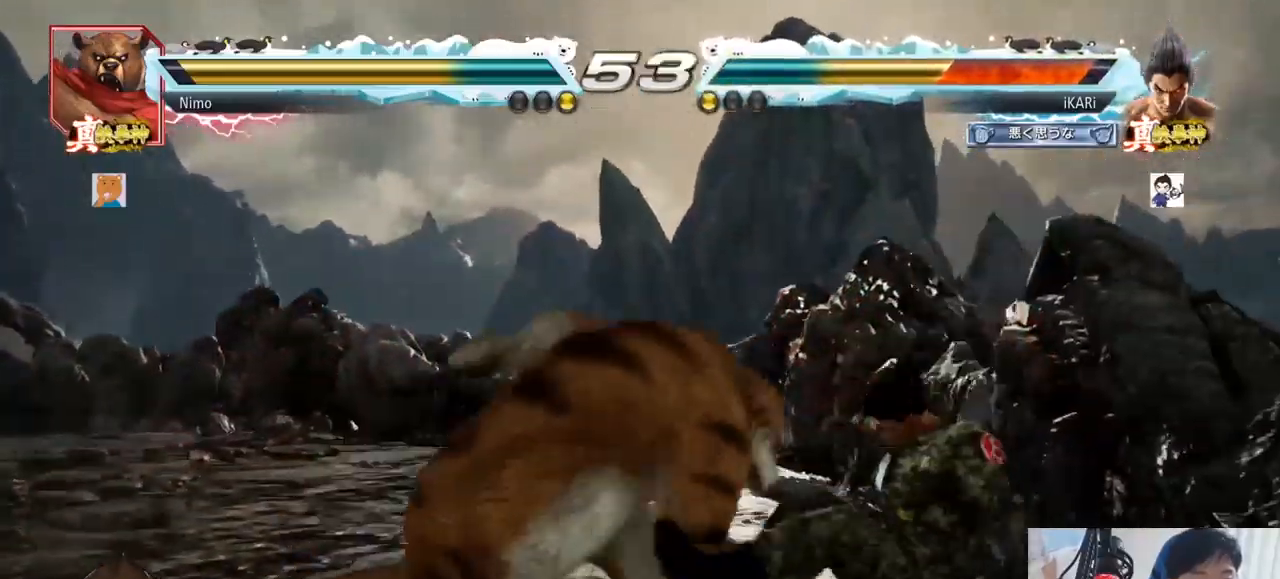
{"buttons": [], "left_stick": "center", "events": [[16, "CROSS", "up"], [83, "CROSS", "down"], [116, "CROSS", "up"], [150, "CROSS", "down"], [200, "CROSS", "up"], [383, "CROSS", "down"], [450, "CROSS", "up"]]}
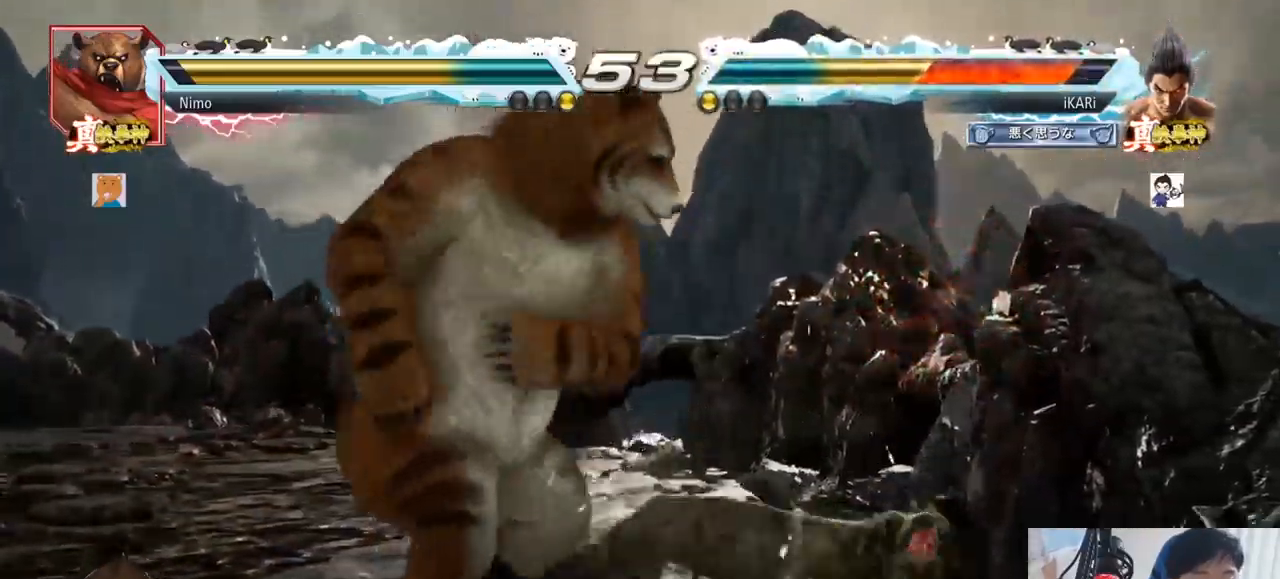
{"buttons": [], "left_stick": "center", "events": []}